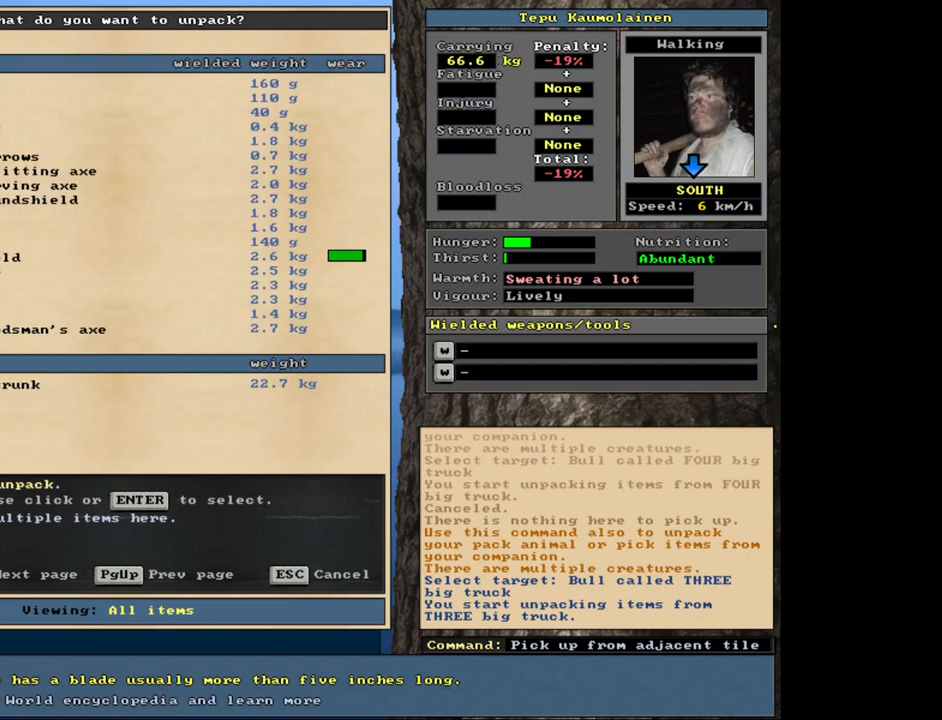
Gameplay with keyboard and mouse; each line is a JSON object with the keys and mouse buttons held at the frame after it. "events" lists presses ("down") and releases ("up") of ".", "/", "0", "1", "2", "3", "4", "5", "6", "8", "9", "a", "alt_l", "alt_r", "b", "backslash", "backspace", "c", "caps_lock", "comma", "ctrl_l", "ctrl_r", "d", "down", "e", "equals", "escape", "f", "f1", "f10", "f11", "f12", "f2", "f3", "f4", "f5", "f6", "f7", "f8", "f9", "g", "h", "i", "j", "k", "l", "lbracket", "left", "minus", "n", "num0", "num1", "num2", "num3", "num4", "num5", "num6", "num7", "num8", "num9", "o", "p", "q", "quote", "r", "rbracket", "return", "right", "s", "semicolon", "shift_l", "shift_r", "space", "super", "t", "tab", "tilde", "up", "v", "w", "x", "y", "z", "mouse_left", "mouse_wheel", "mouse_right", "mouse_mb4" and "mouse_mb5" between this image and that frame as [ms after this image, input, new state], when the widget could be followed in between. "mouse_left", "mouse_wheel", "mouse_right", "mouse_mb4", "mouse_mb5" = the "left", "wheel", "right", "mb4", "mb5" buttons of the "mouse" list. No other keys are recorded. "wheel" means that the mouse wheel is clicked or scrolled. Mouse movement is not recorded. Not read: 7 m other_keys u.
{"keys": [], "mouse": [], "events": [[133, "down", "down"], [183, "down", "up"]]}
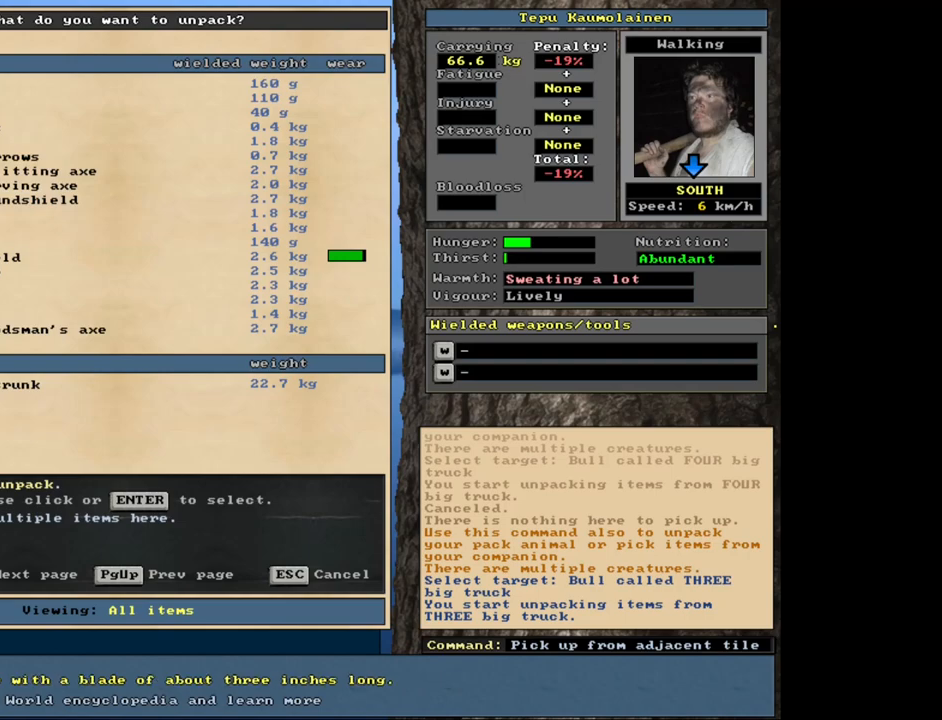
{"keys": [], "mouse": [], "events": [[383, "down", "down"], [467, "down", "up"]]}
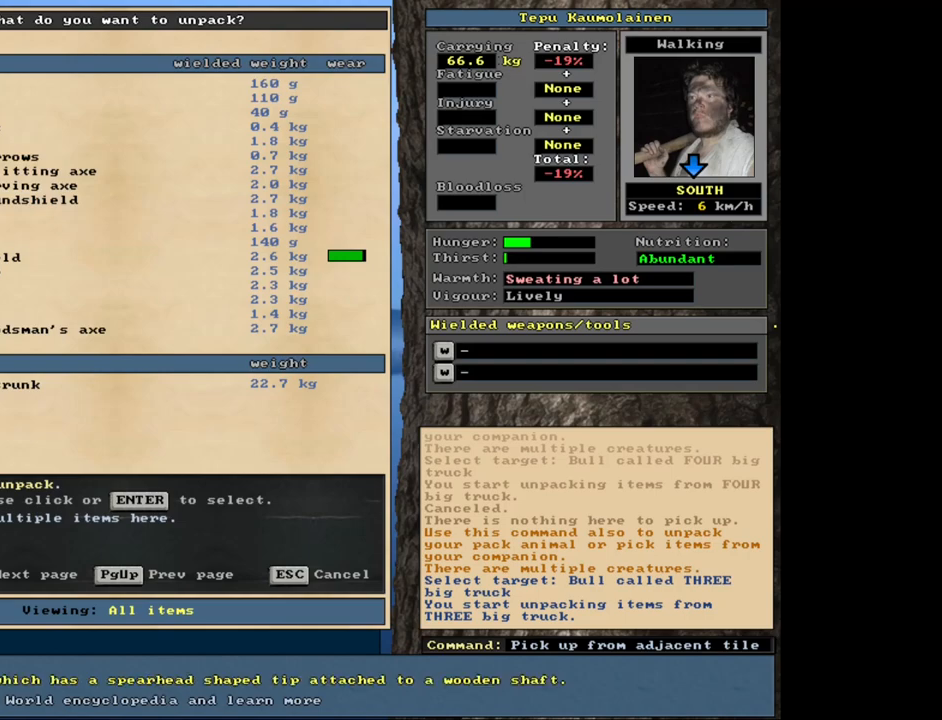
{"keys": [], "mouse": [], "events": [[117, "down", "down"], [200, "down", "up"]]}
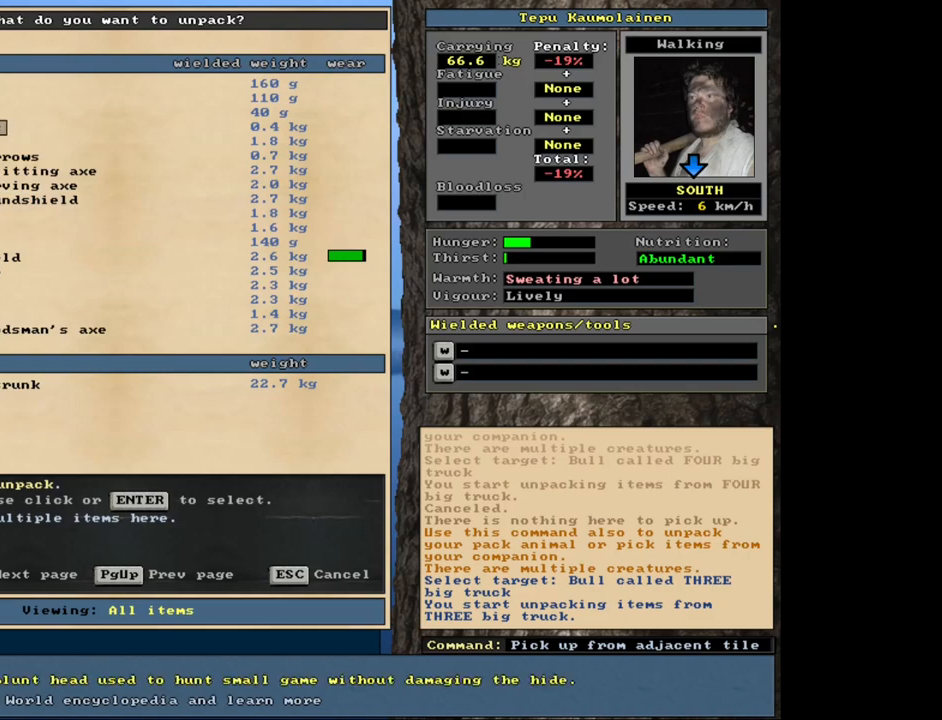
{"keys": [], "mouse": [], "events": []}
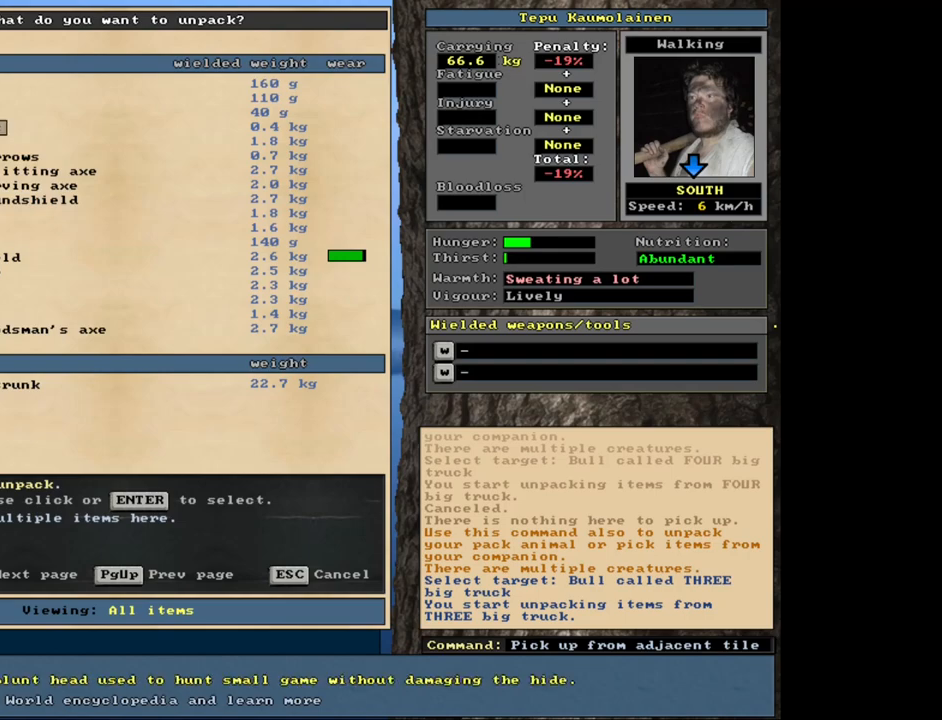
{"keys": [], "mouse": [], "events": []}
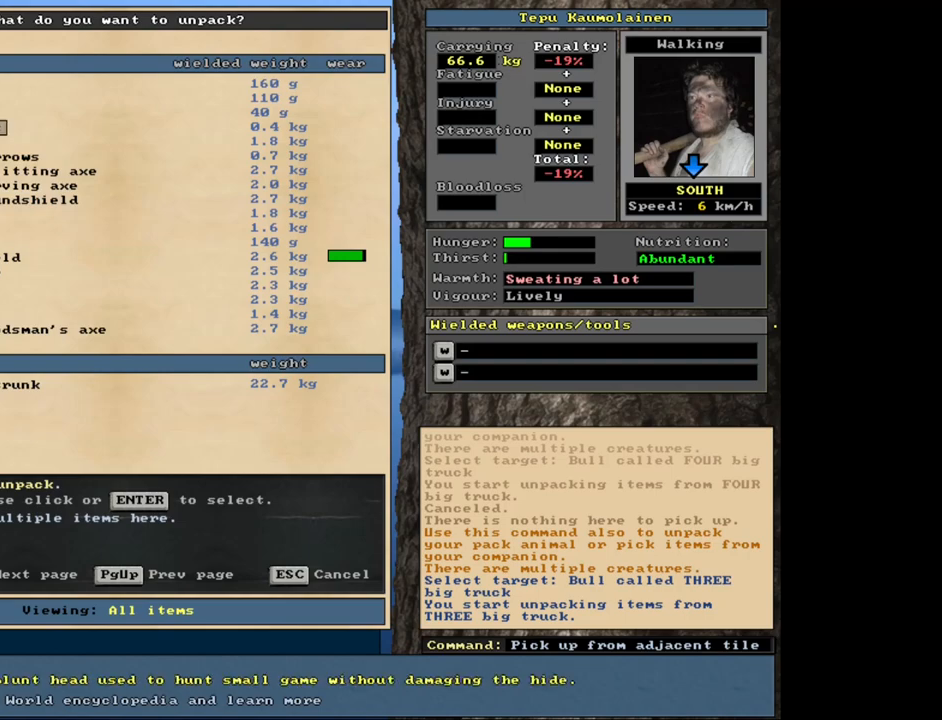
{"keys": [], "mouse": [], "events": []}
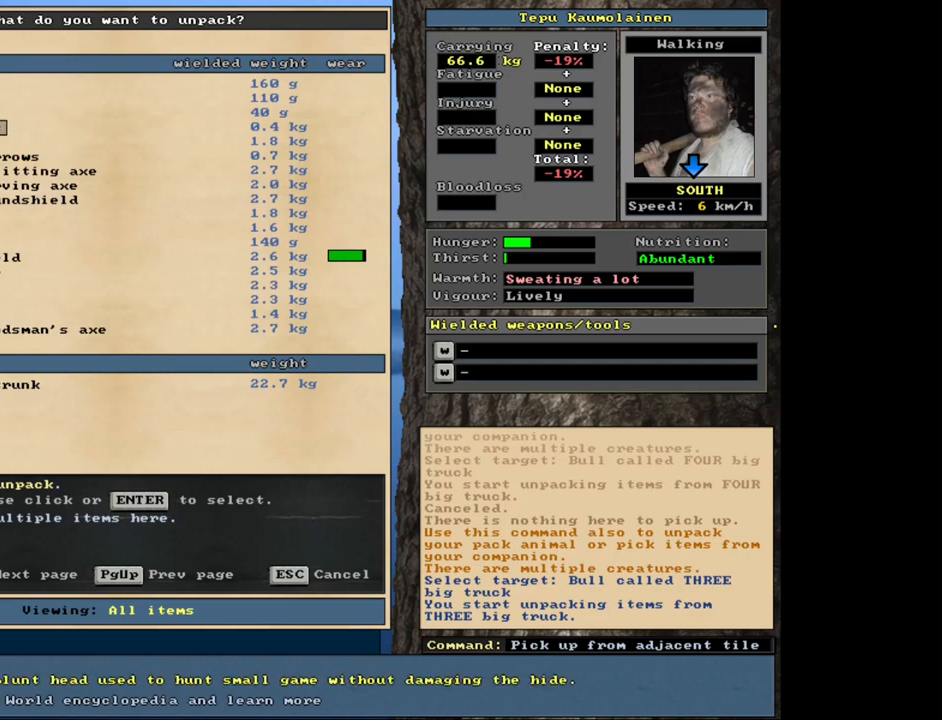
{"keys": [], "mouse": [], "events": []}
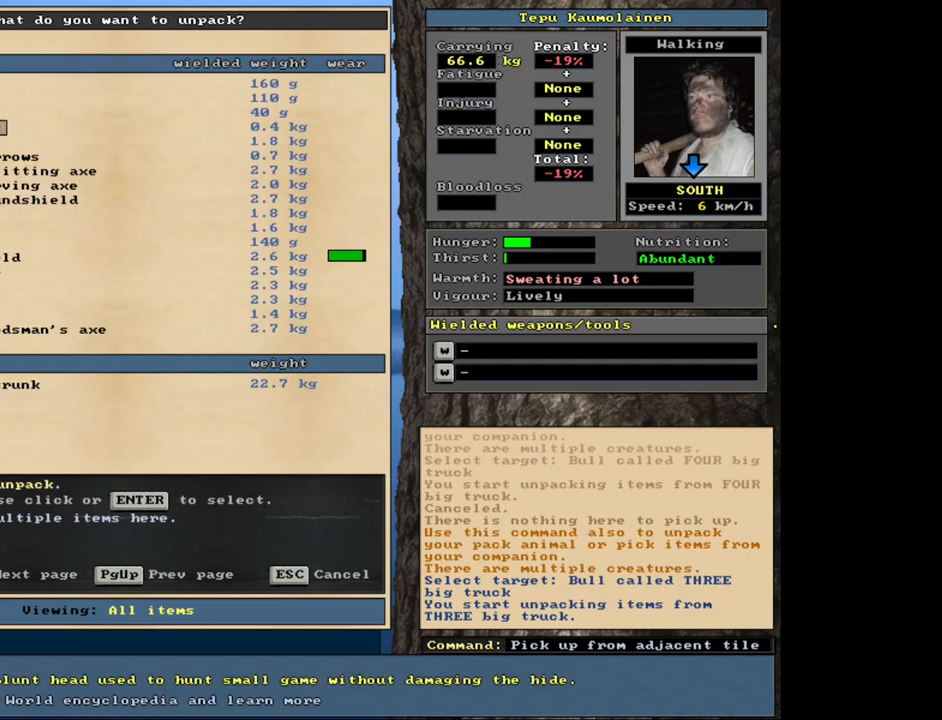
{"keys": [], "mouse": [], "events": []}
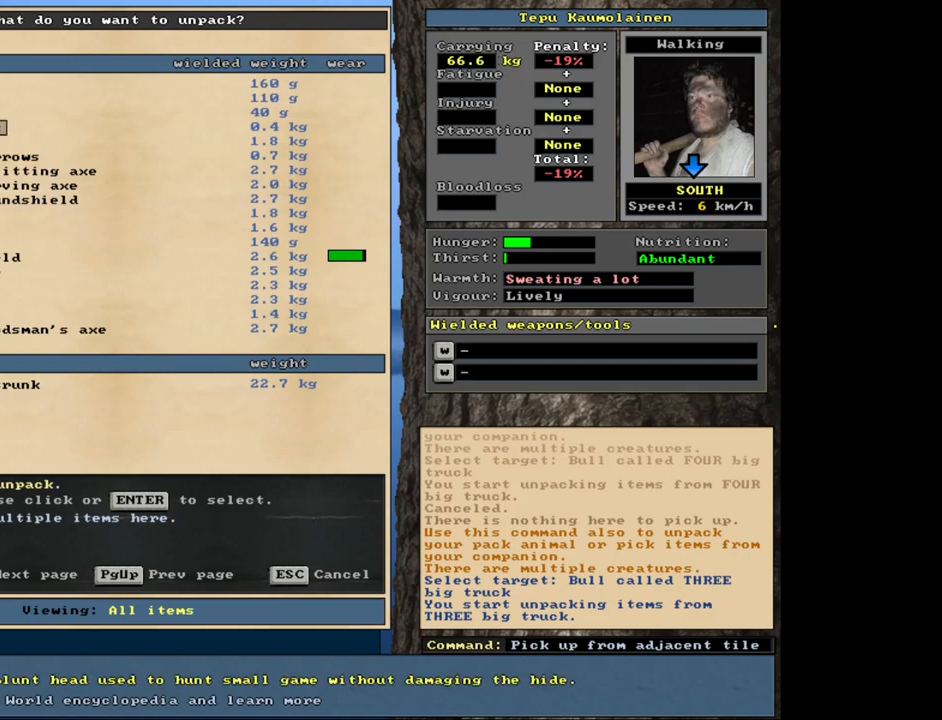
{"keys": [], "mouse": [], "events": []}
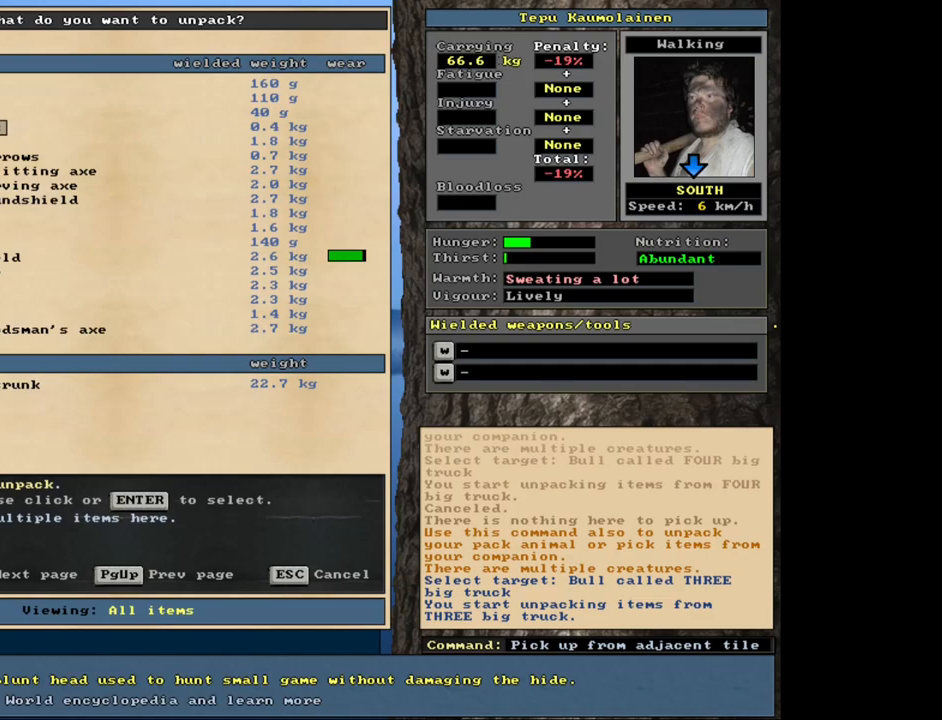
{"keys": [], "mouse": [], "events": []}
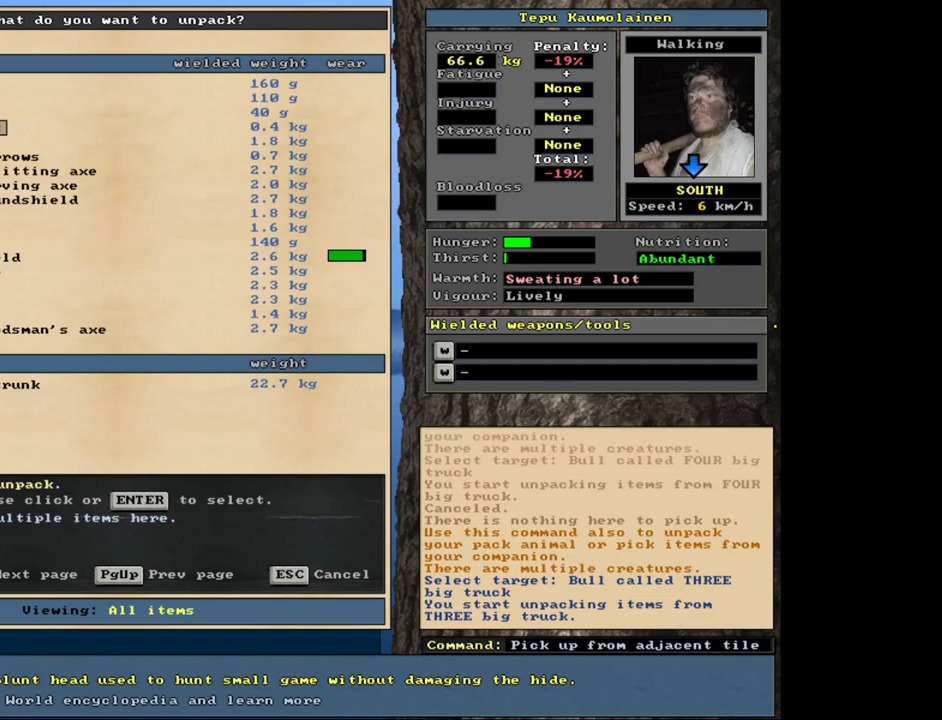
{"keys": [], "mouse": [], "events": [[317, "escape", "down"], [417, "escape", "up"]]}
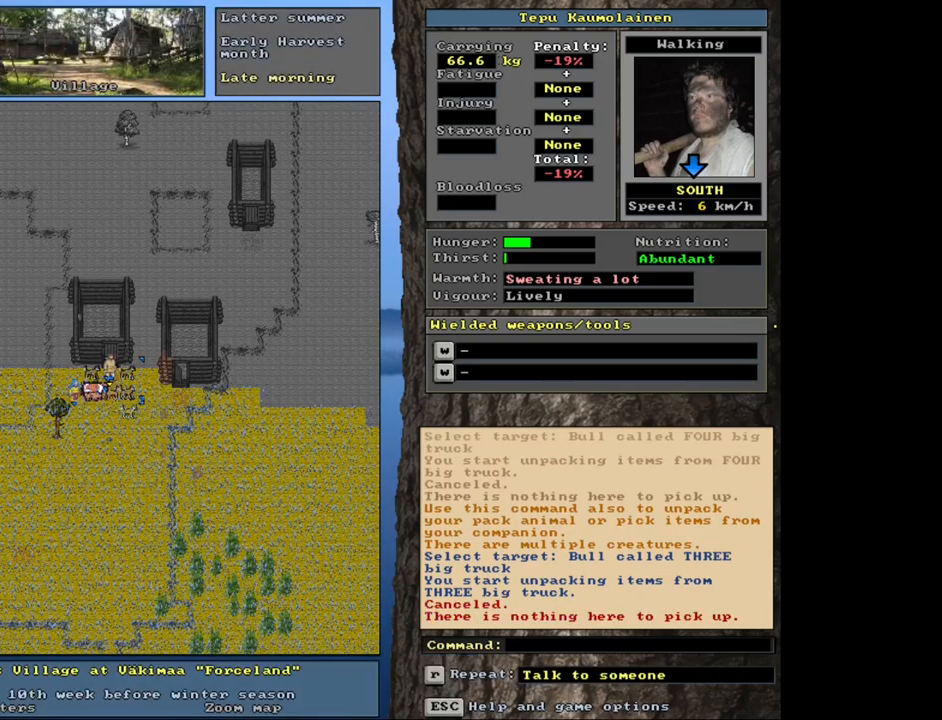
{"keys": ["shift_l"], "mouse": [], "events": [[283, "shift_l", "down"]]}
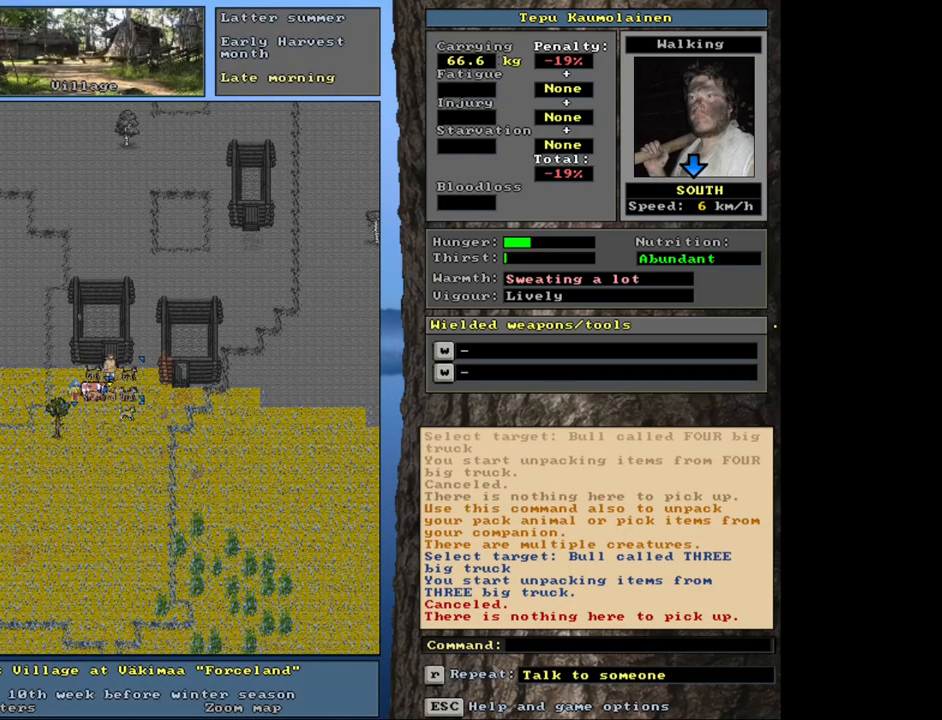
{"keys": ["shift_l"], "mouse": [], "events": []}
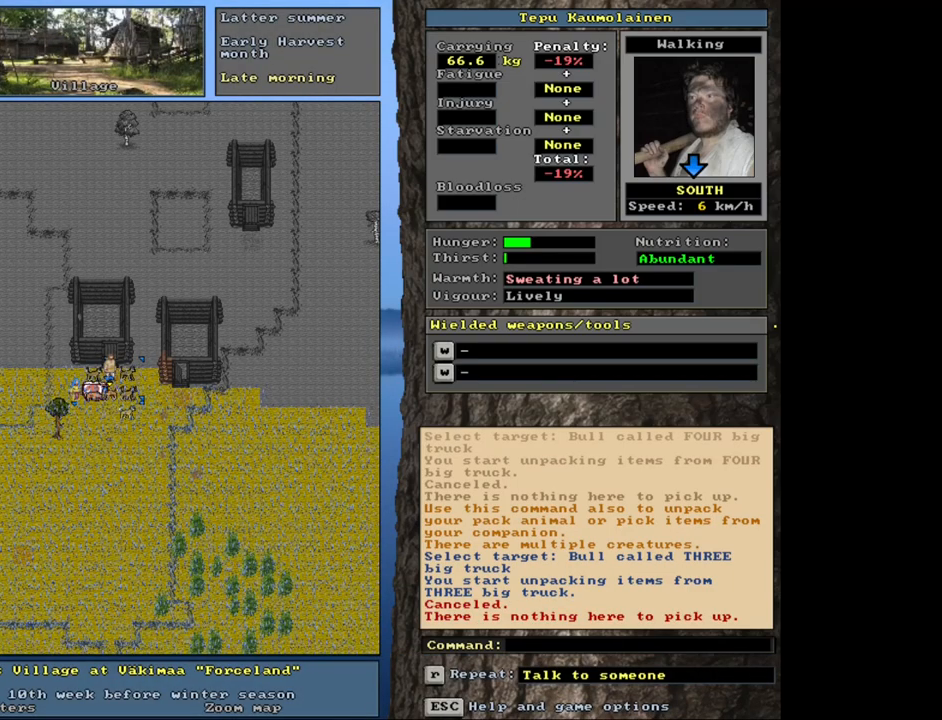
{"keys": [], "mouse": [], "events": [[67, "g", "down"], [167, "g", "up"], [317, "shift_l", "up"]]}
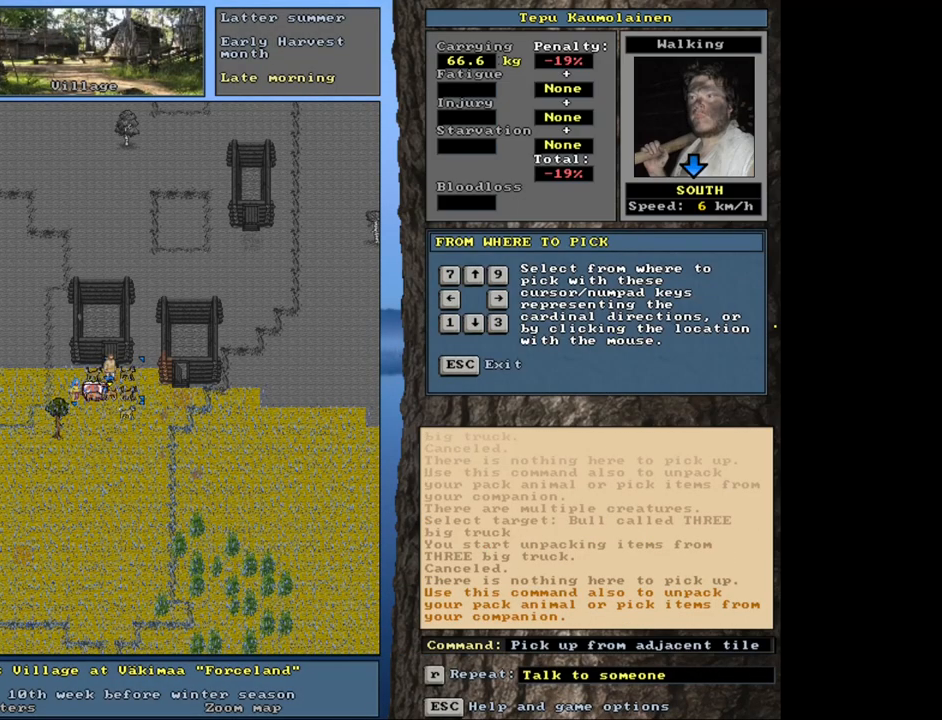
{"keys": [], "mouse": [], "events": []}
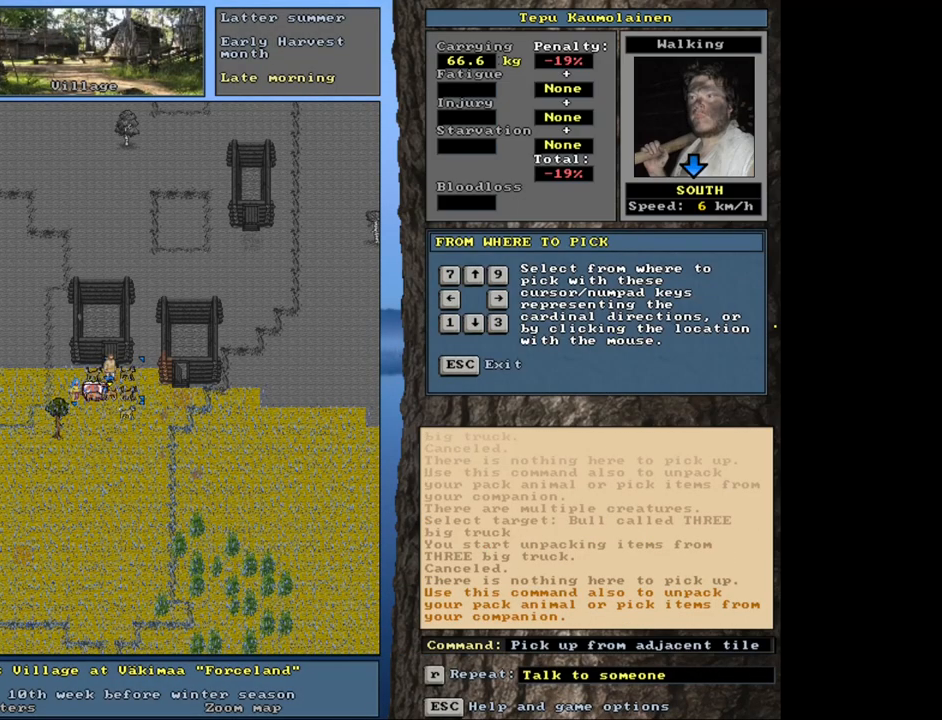
{"keys": [], "mouse": [], "events": []}
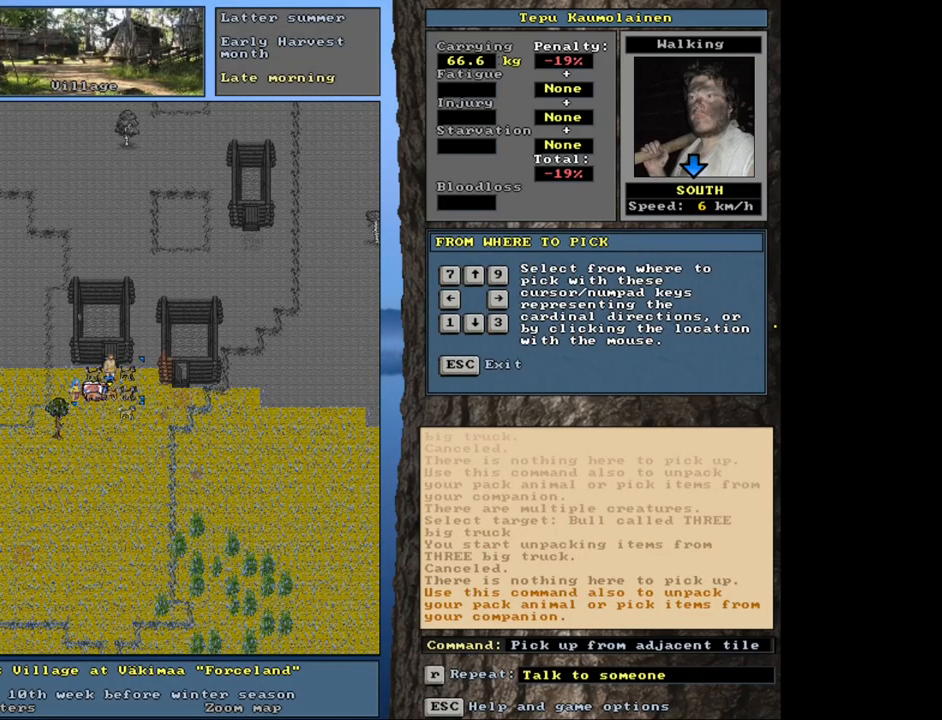
{"keys": [], "mouse": [], "events": [[167, "num1", "down"], [283, "num1", "up"]]}
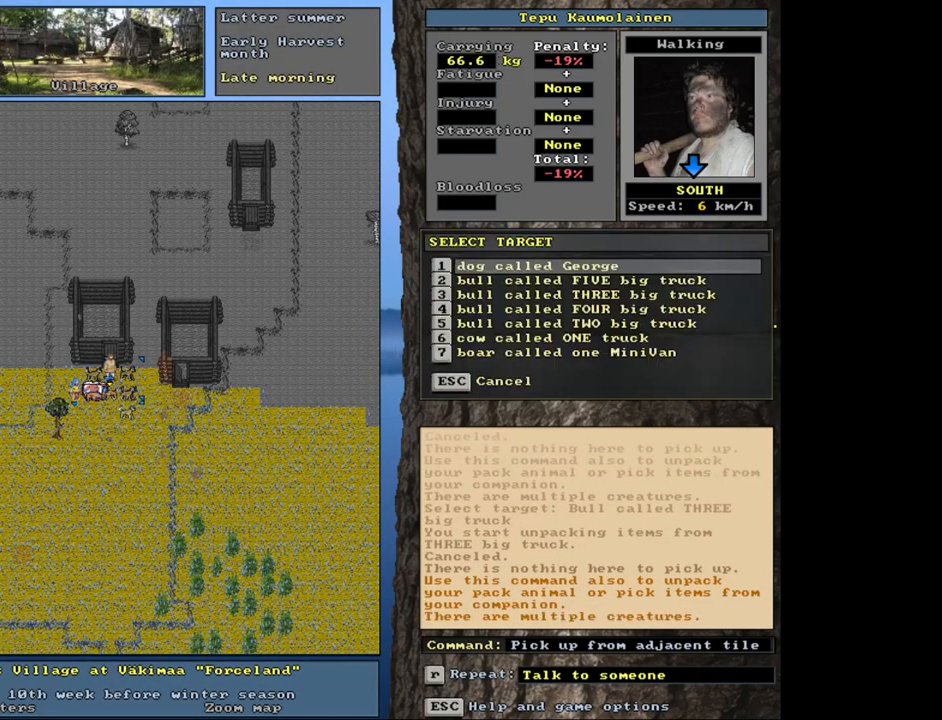
{"keys": ["num2"], "mouse": [], "events": [[283, "num2", "down"], [367, "num2", "up"], [483, "num2", "down"]]}
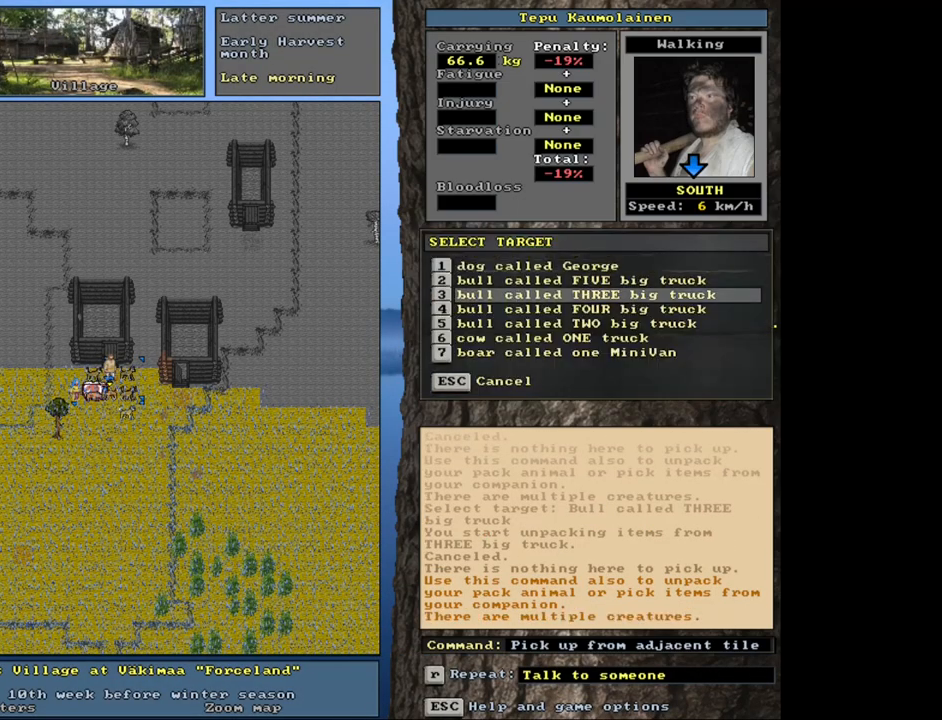
{"keys": [], "mouse": [], "events": [[33, "num2", "up"]]}
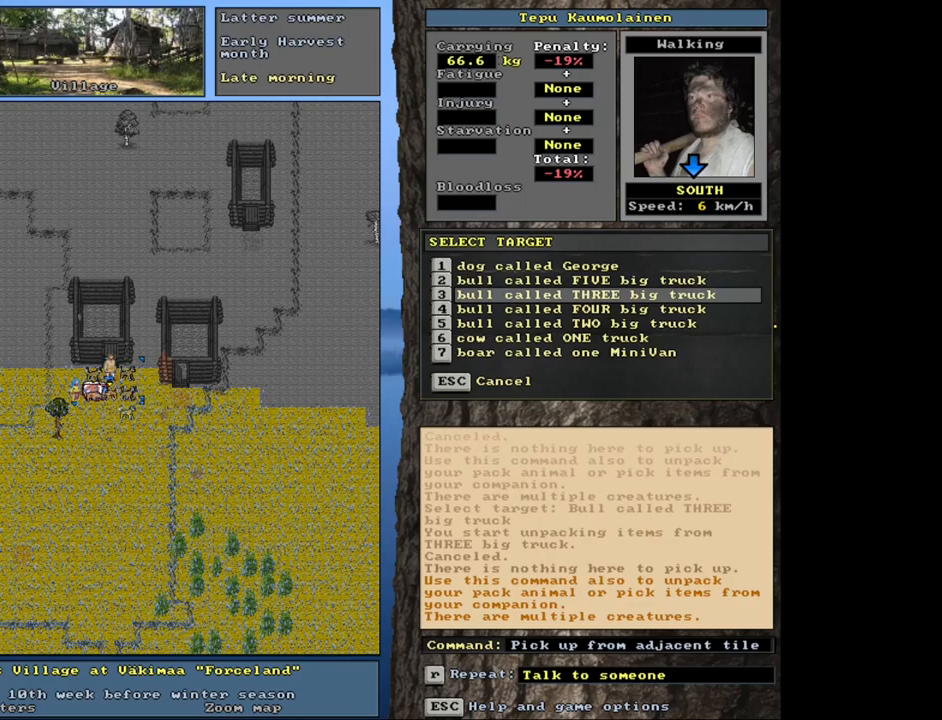
{"keys": [], "mouse": [], "events": []}
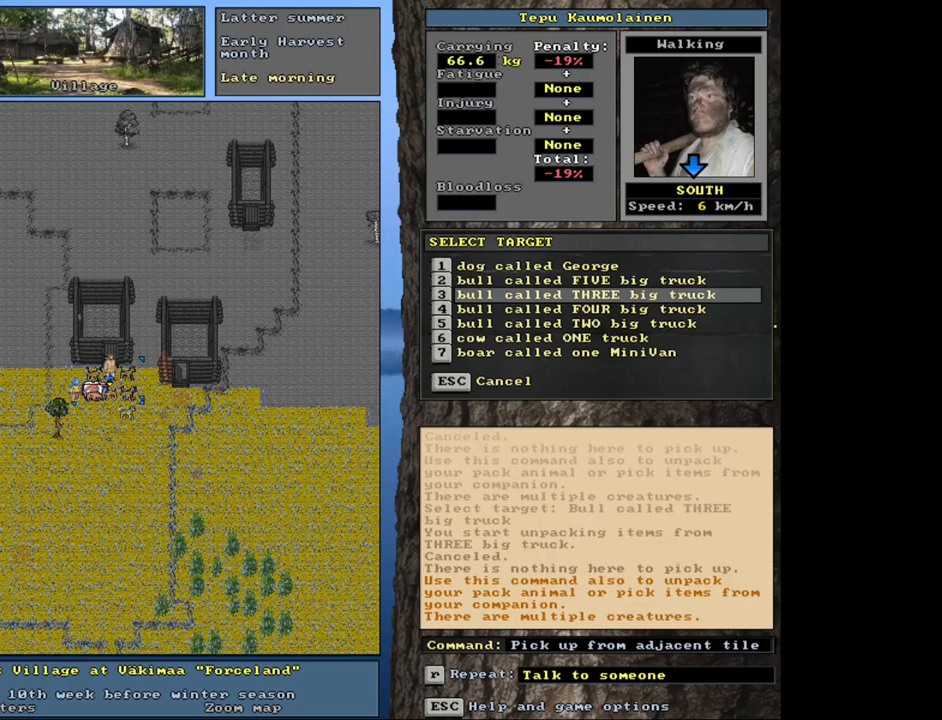
{"keys": [], "mouse": [], "events": [[250, "num2", "down"], [300, "num2", "up"]]}
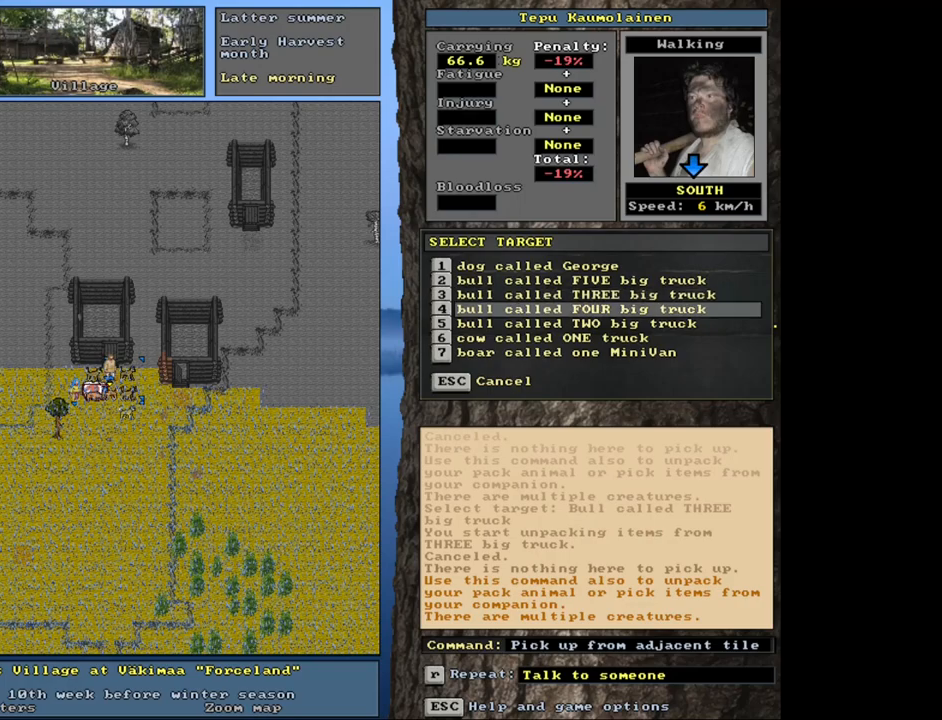
{"keys": [], "mouse": [], "events": []}
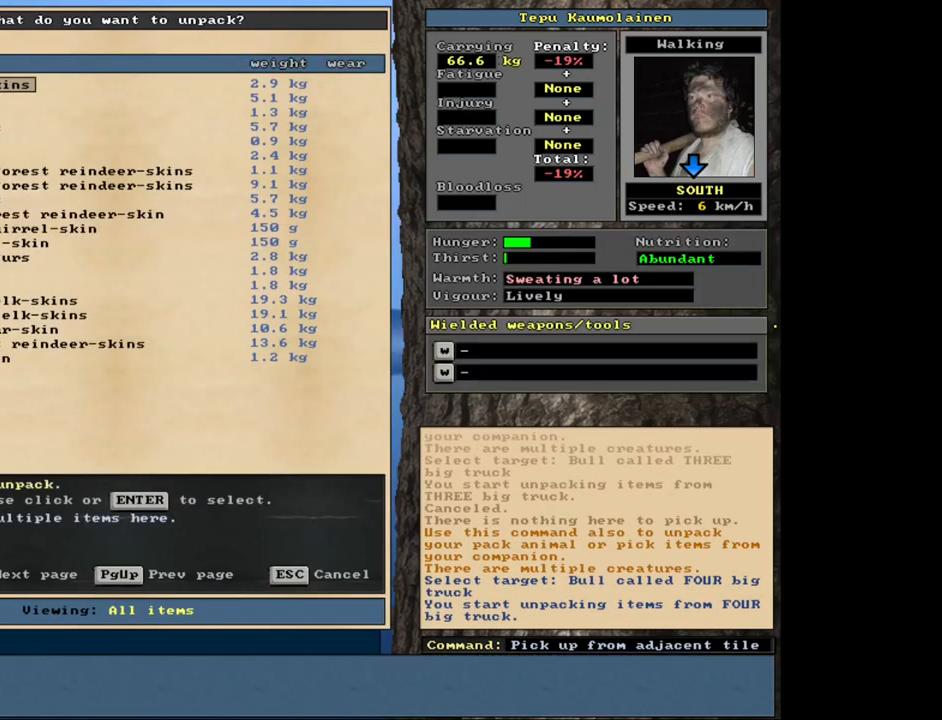
{"keys": [], "mouse": [], "events": []}
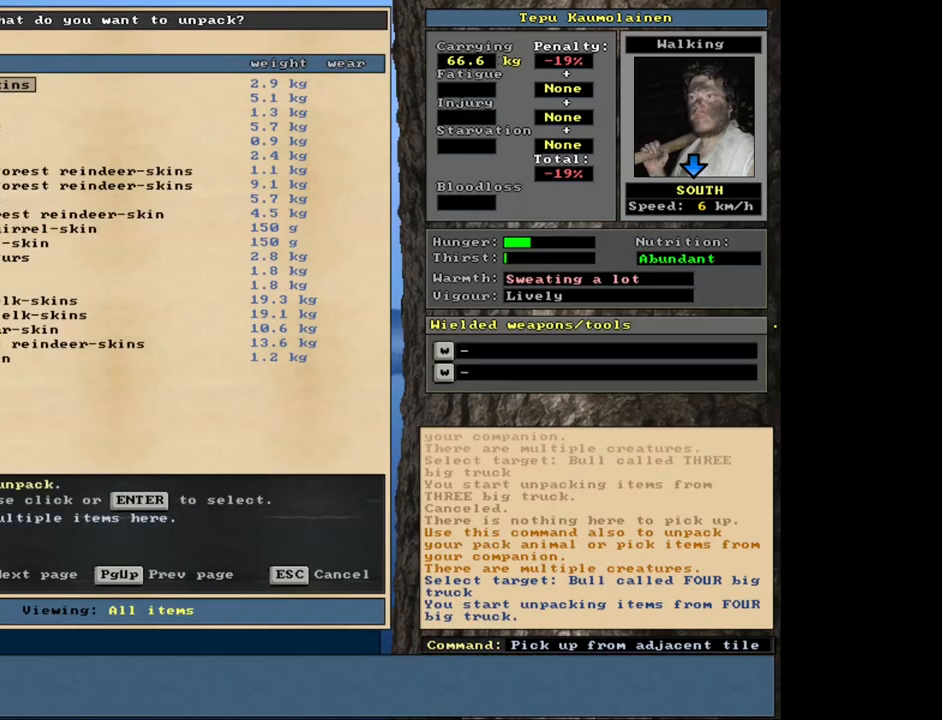
{"keys": [], "mouse": [], "events": []}
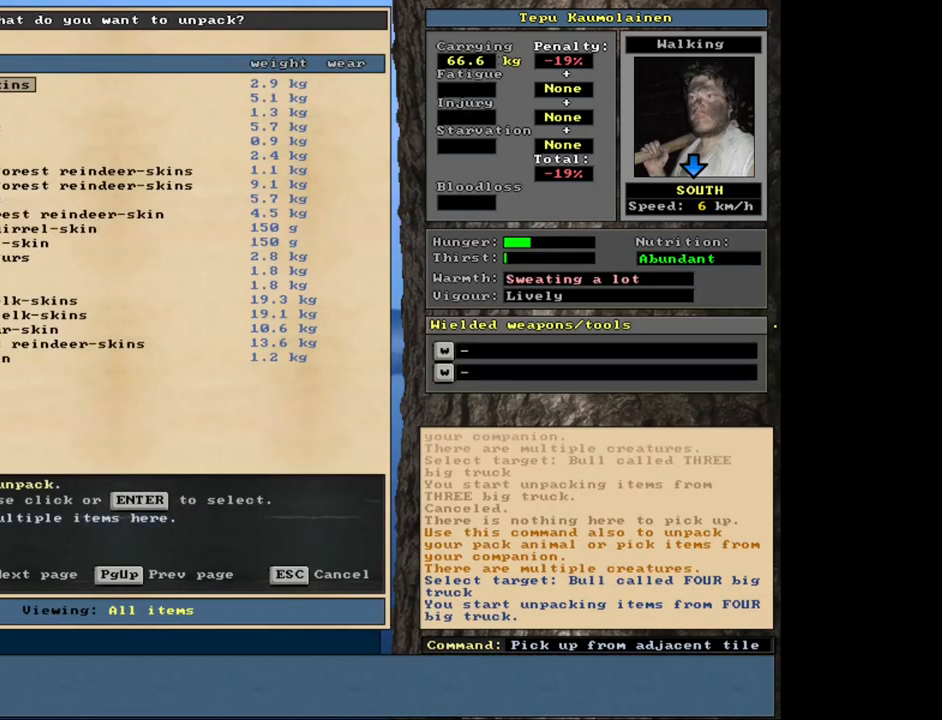
{"keys": [], "mouse": [], "events": [[133, "down", "down"], [217, "down", "up"]]}
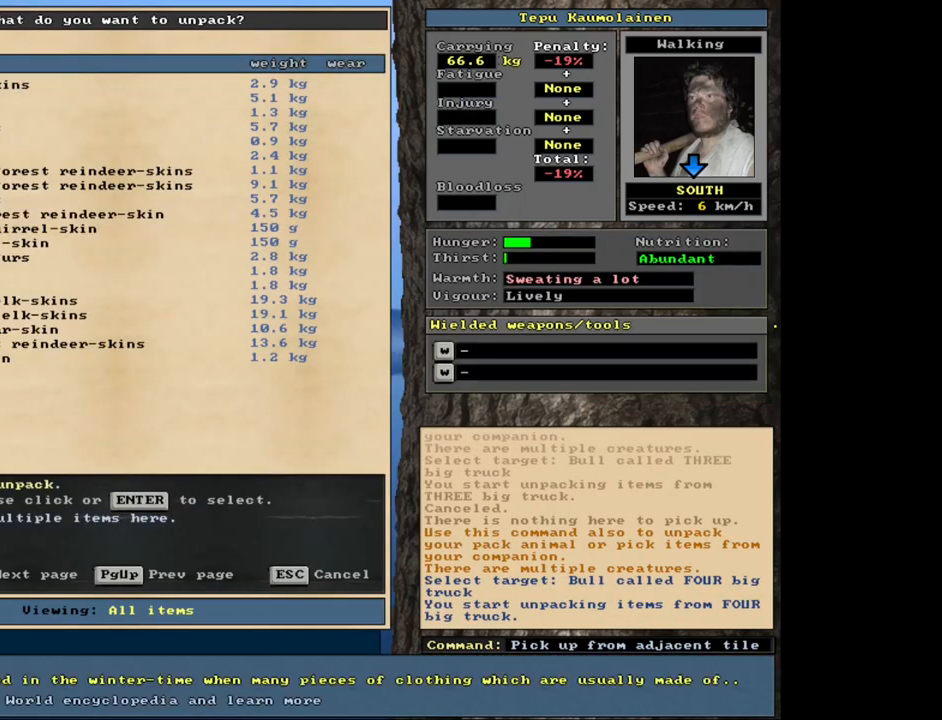
{"keys": [], "mouse": [], "events": [[83, "down", "down"], [150, "down", "up"], [333, "down", "down"], [433, "down", "up"]]}
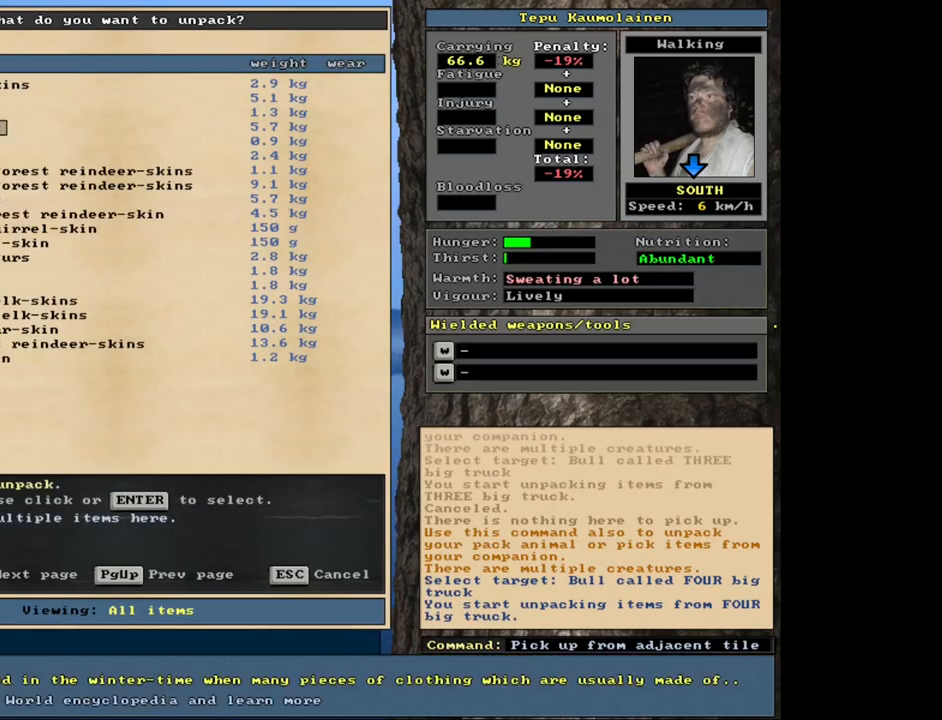
{"keys": [], "mouse": [], "events": [[233, "down", "down"], [350, "down", "up"]]}
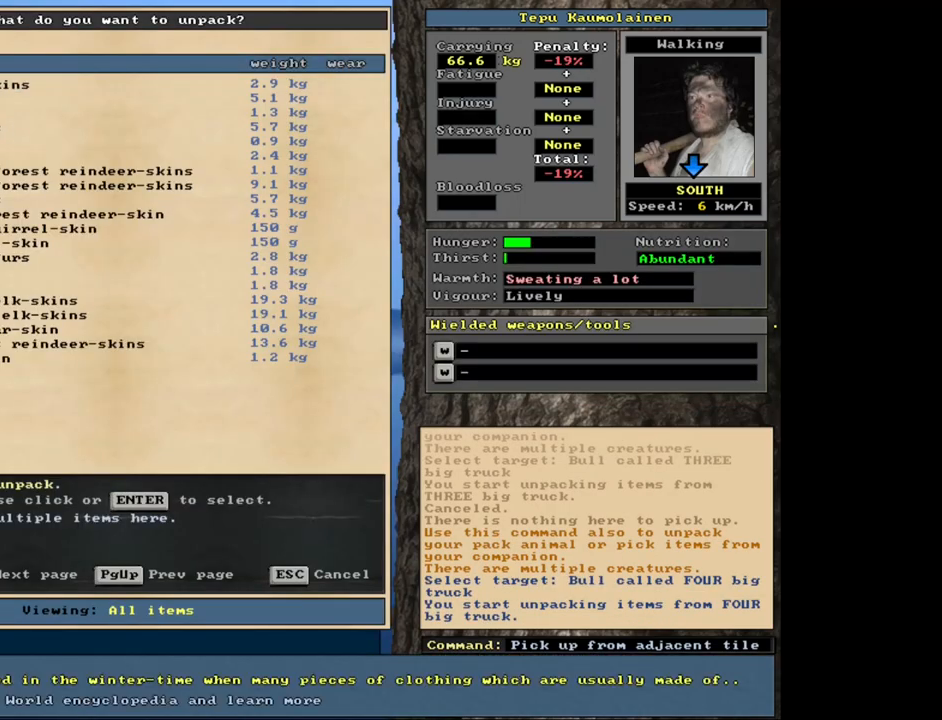
{"keys": [], "mouse": [], "events": [[167, "down", "down"], [250, "down", "up"]]}
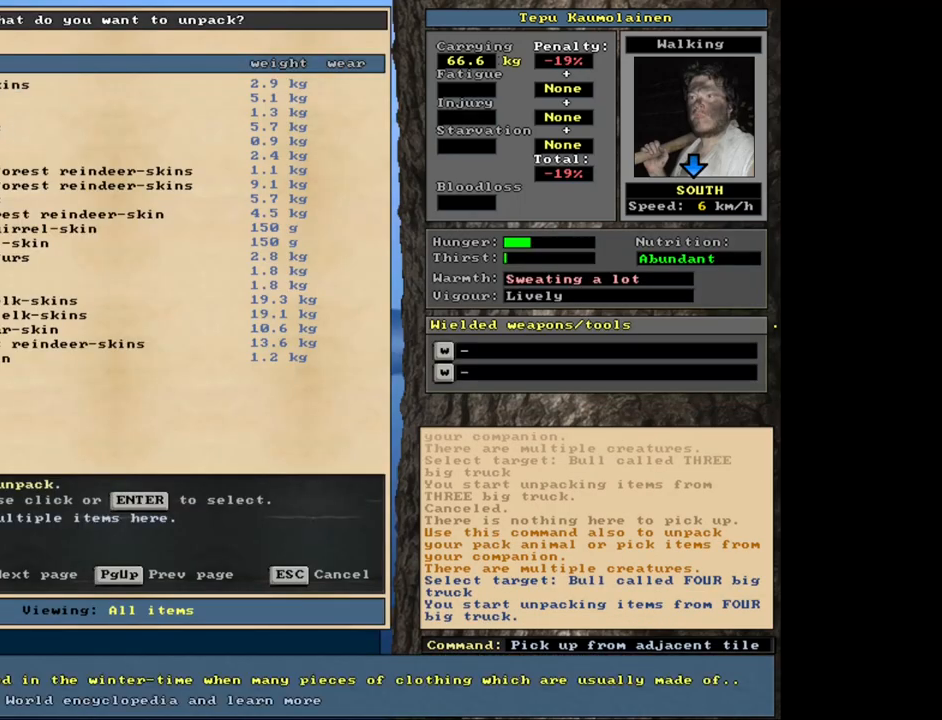
{"keys": [], "mouse": [], "events": []}
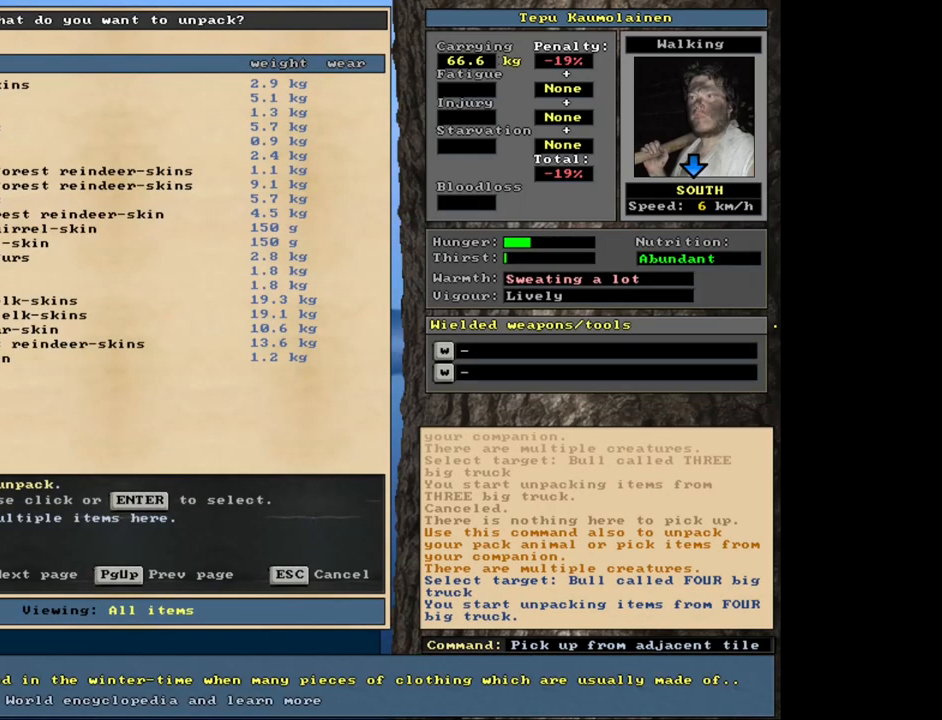
{"keys": [], "mouse": [], "events": []}